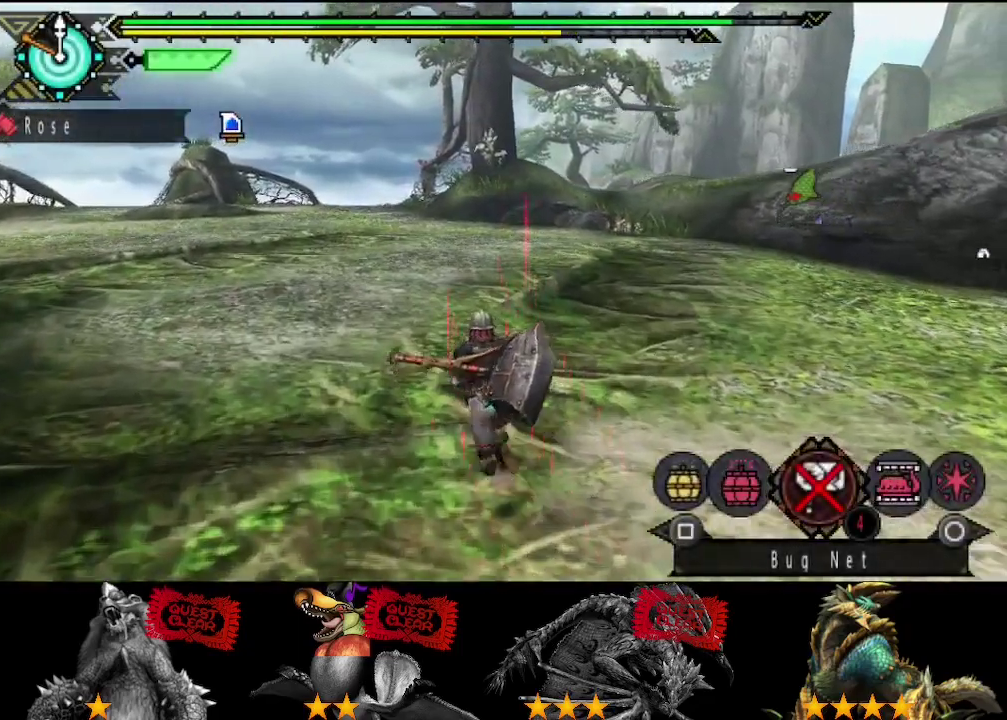
Gameplay with a controller (PlayStation layout); each line is a JSON object with the inputs held at the frame after it. "events" lists button and stick changes between this image and that frame as [ms after this image, input, new state], when the widget could be followed in between. Not read: L3 R3.
{"buttons": ["R2"], "left_stick": "up", "right_stick": "center", "events": []}
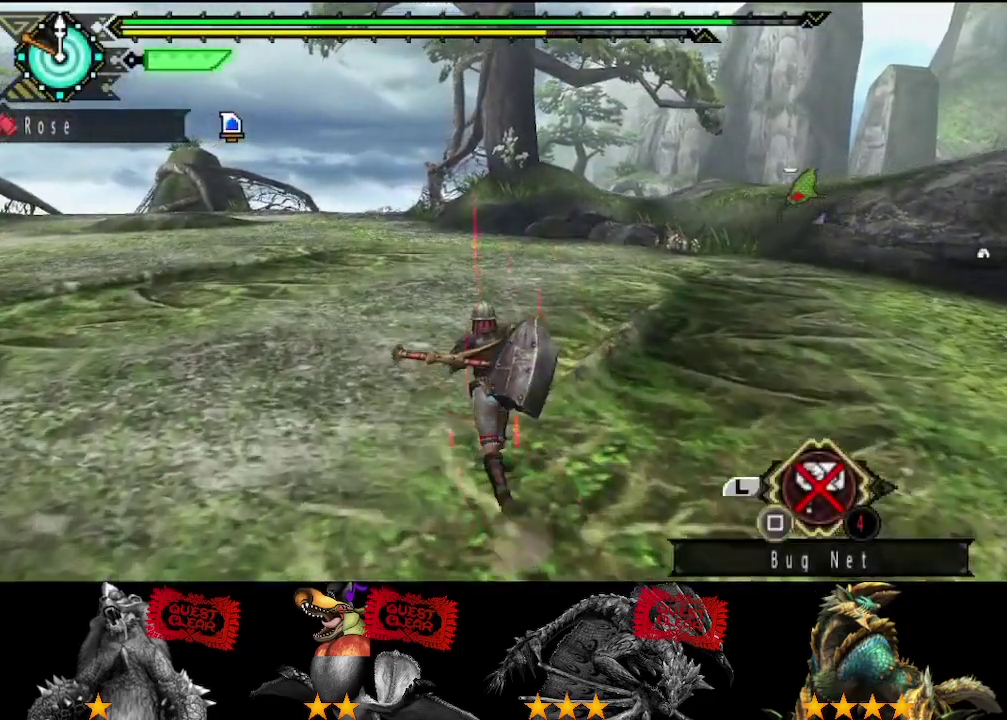
{"buttons": ["R2"], "left_stick": "up", "right_stick": "center", "events": []}
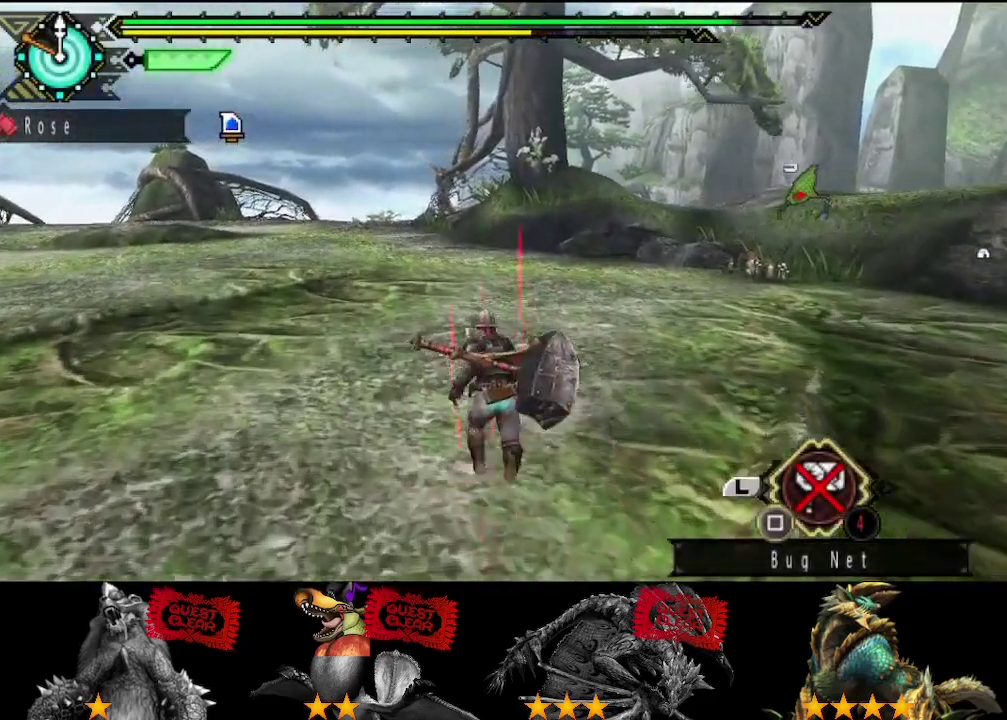
{"buttons": ["R2"], "left_stick": "up", "right_stick": "center", "events": []}
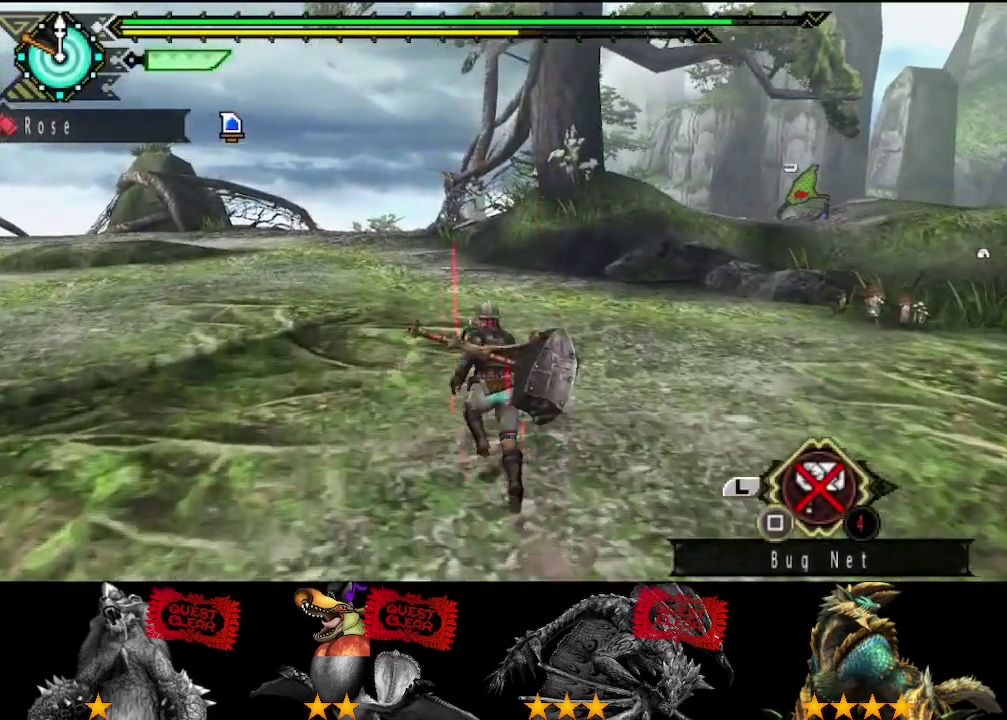
{"buttons": ["R2"], "left_stick": "up", "right_stick": "center", "events": []}
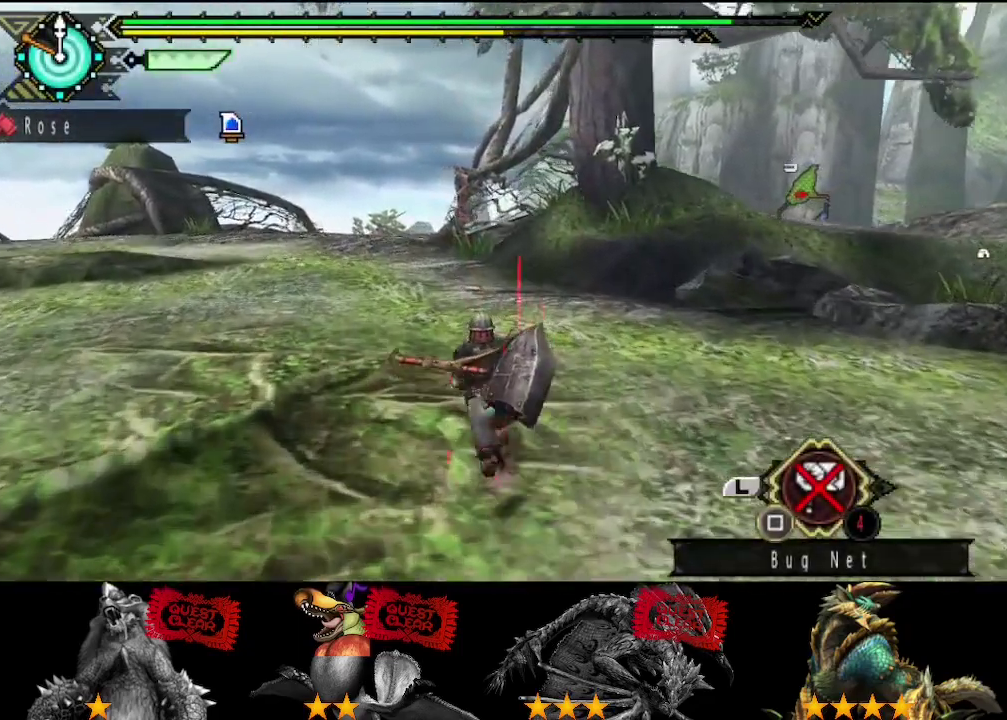
{"buttons": ["R2"], "left_stick": "up", "right_stick": "center", "events": []}
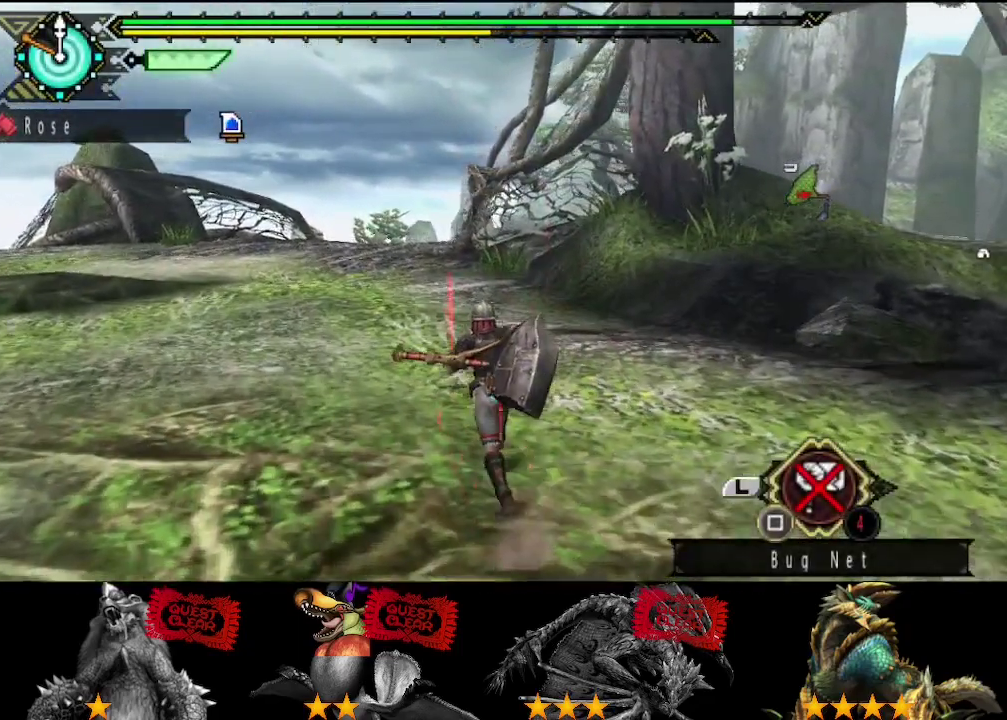
{"buttons": ["R2"], "left_stick": "up", "right_stick": "center", "events": []}
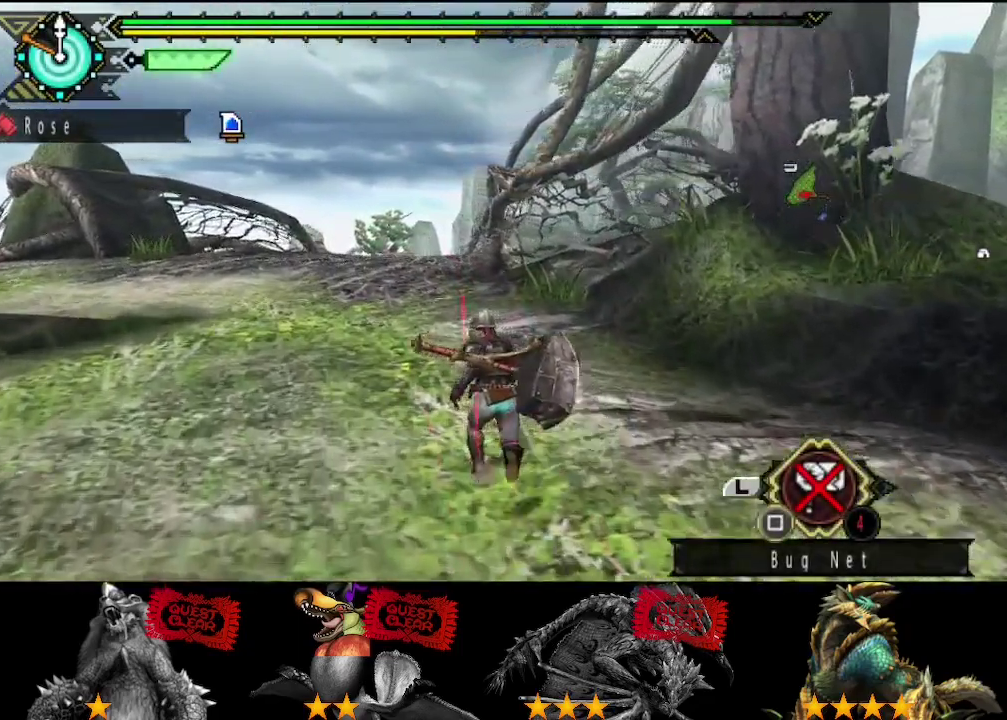
{"buttons": ["R2"], "left_stick": "up", "right_stick": "center", "events": []}
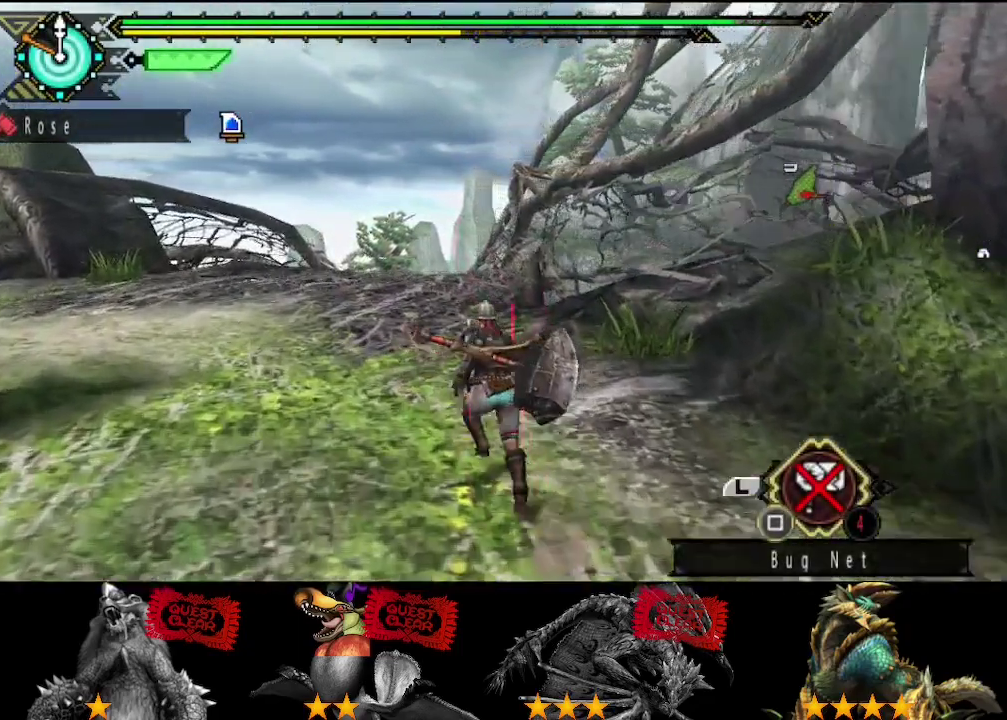
{"buttons": ["R2"], "left_stick": "up-left", "right_stick": "center", "events": [[183, "right_stick", "right"], [283, "right_stick", "center"], [333, "left_stick", "up-left"]]}
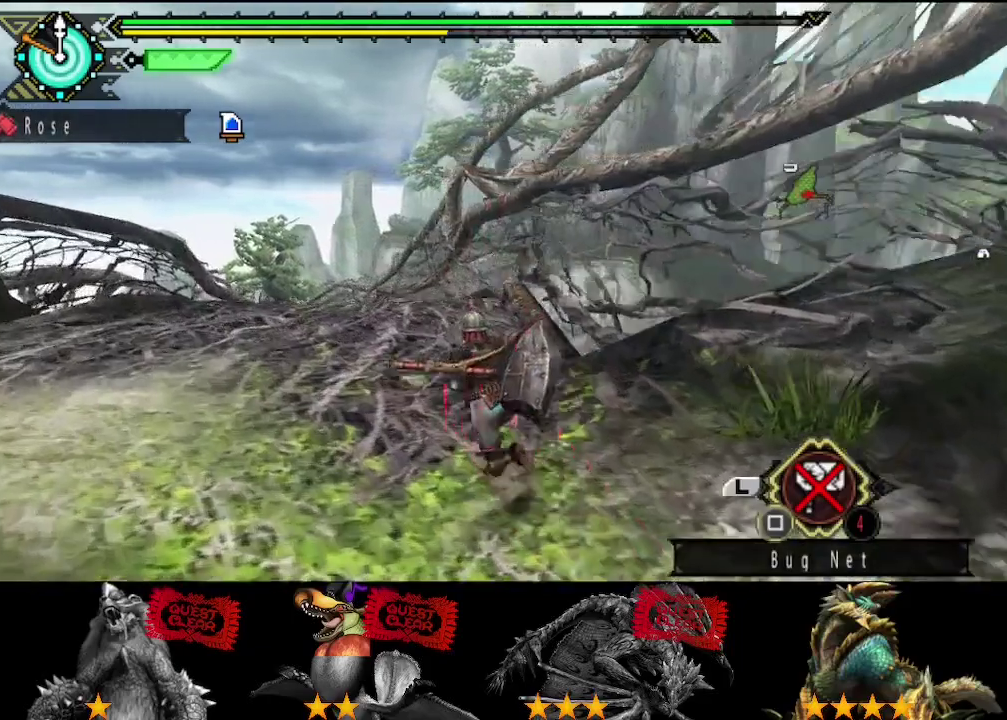
{"buttons": ["R2"], "left_stick": "up", "right_stick": "center", "events": [[400, "left_stick", "up"]]}
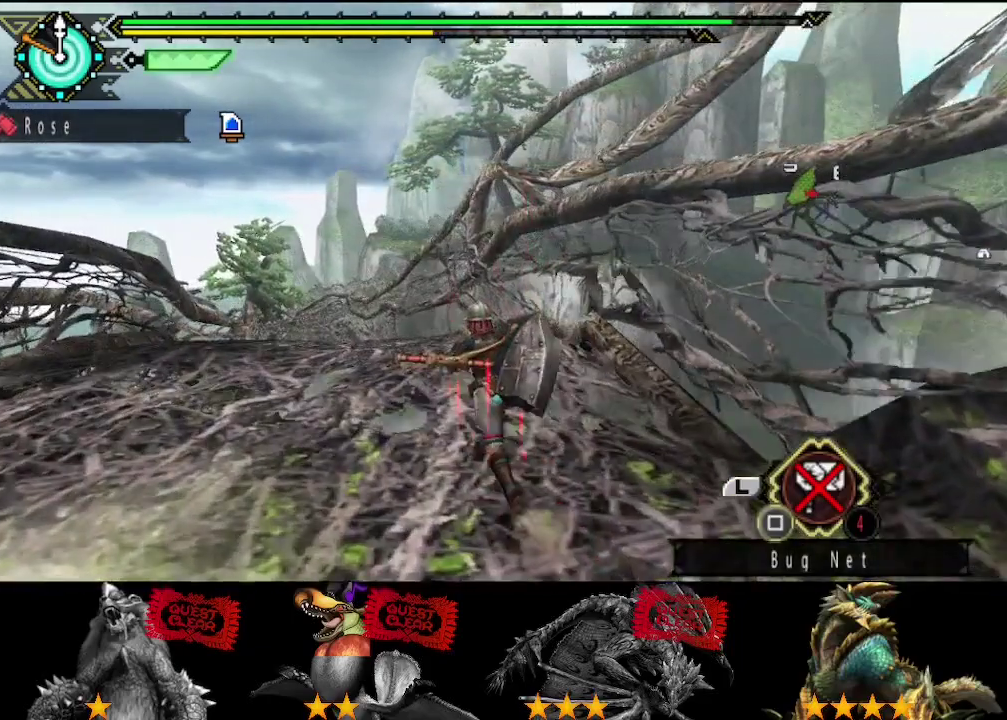
{"buttons": ["R2"], "left_stick": "up", "right_stick": "center", "events": []}
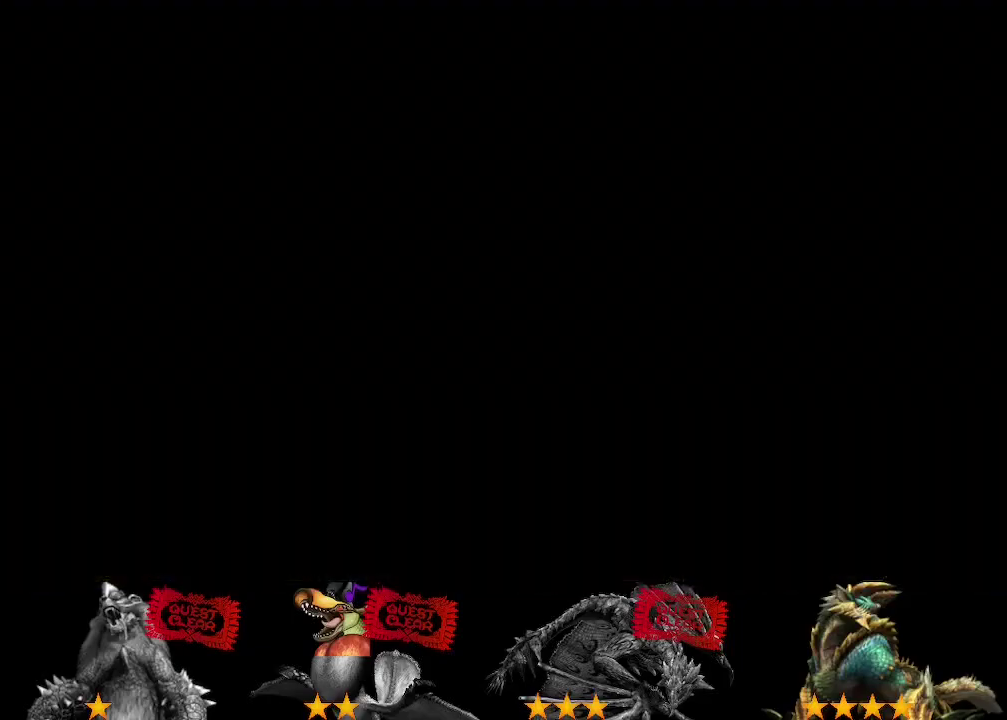
{"buttons": [], "left_stick": "up", "right_stick": "center", "events": [[100, "R2", "up"]]}
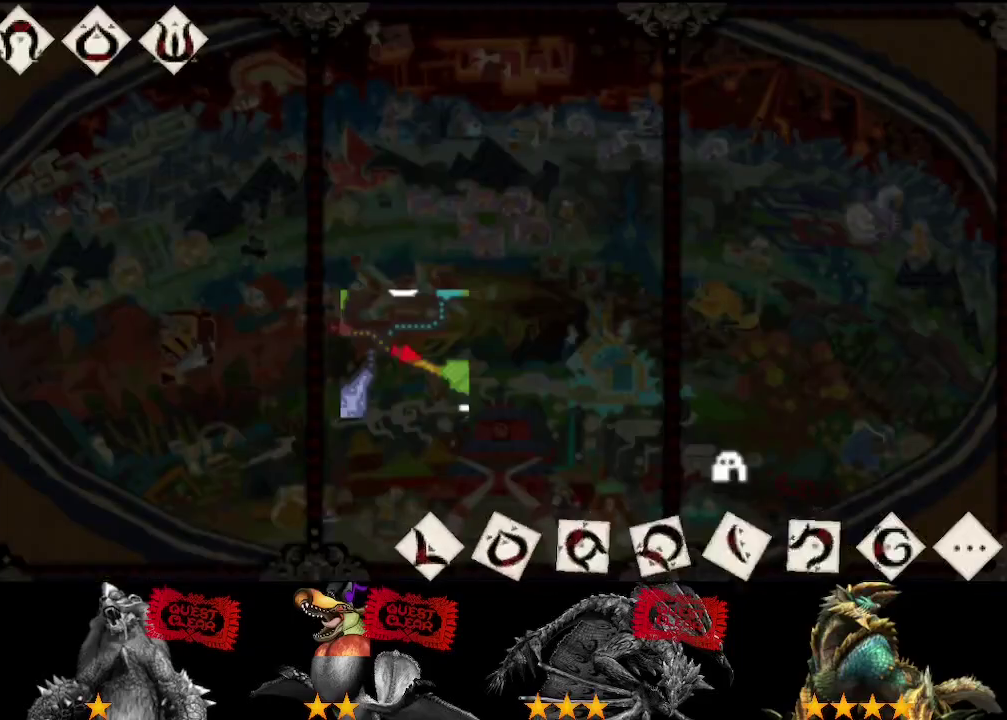
{"buttons": [], "left_stick": "up", "right_stick": "center", "events": []}
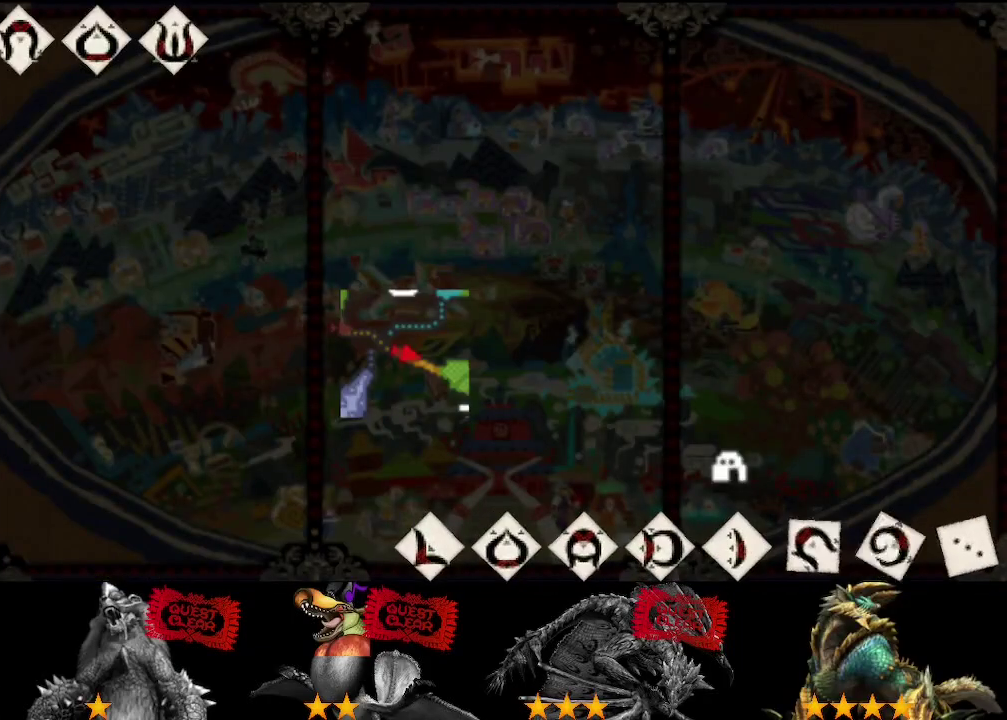
{"buttons": [], "left_stick": "up", "right_stick": "center", "events": []}
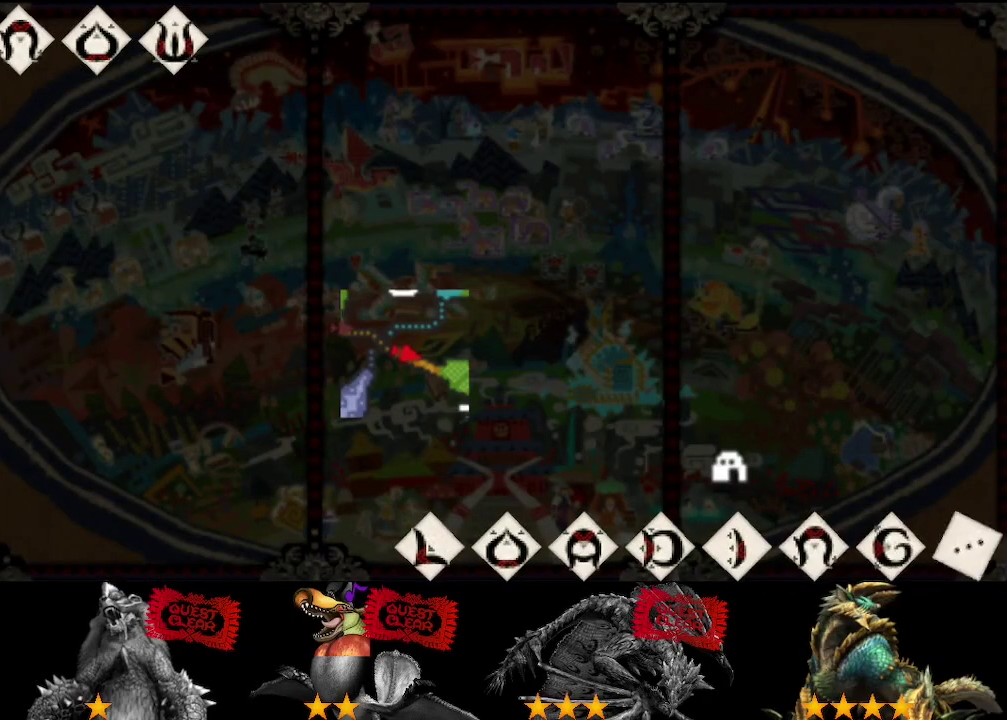
{"buttons": [], "left_stick": "up", "right_stick": "center", "events": []}
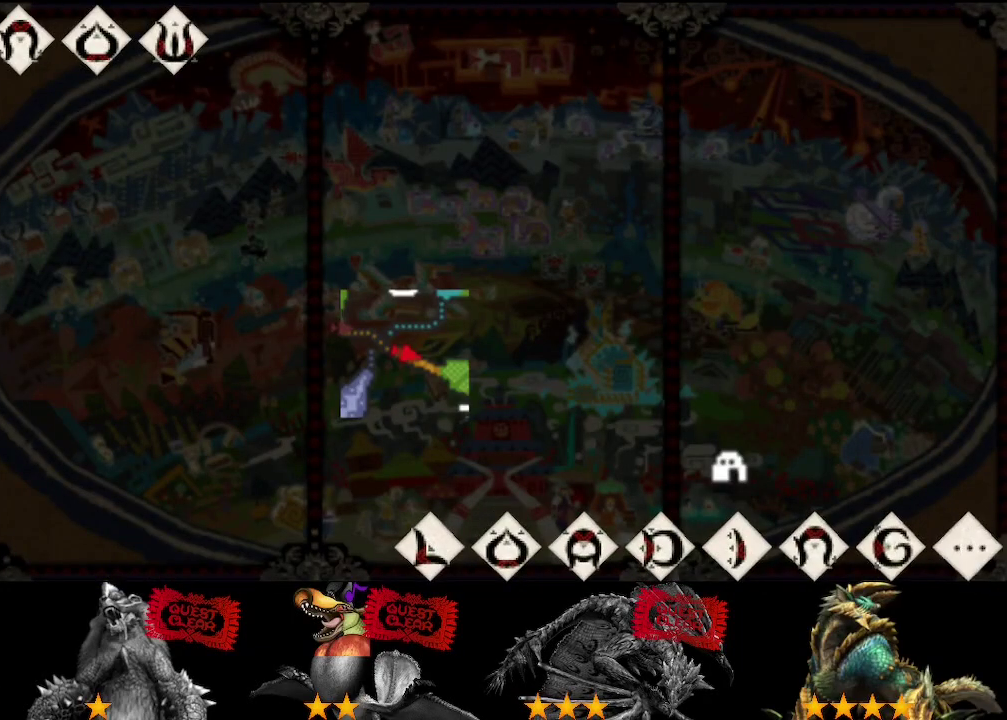
{"buttons": [], "left_stick": "up", "right_stick": "center", "events": []}
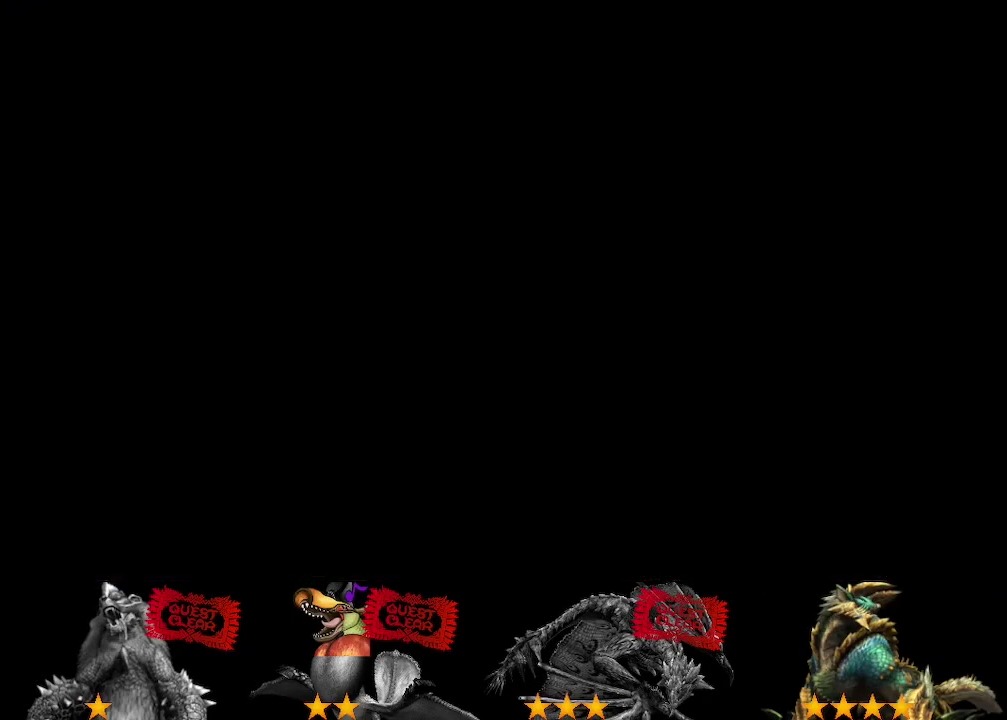
{"buttons": [], "left_stick": "up", "right_stick": "center", "events": [[167, "right_stick", "down-right"], [300, "right_stick", "center"]]}
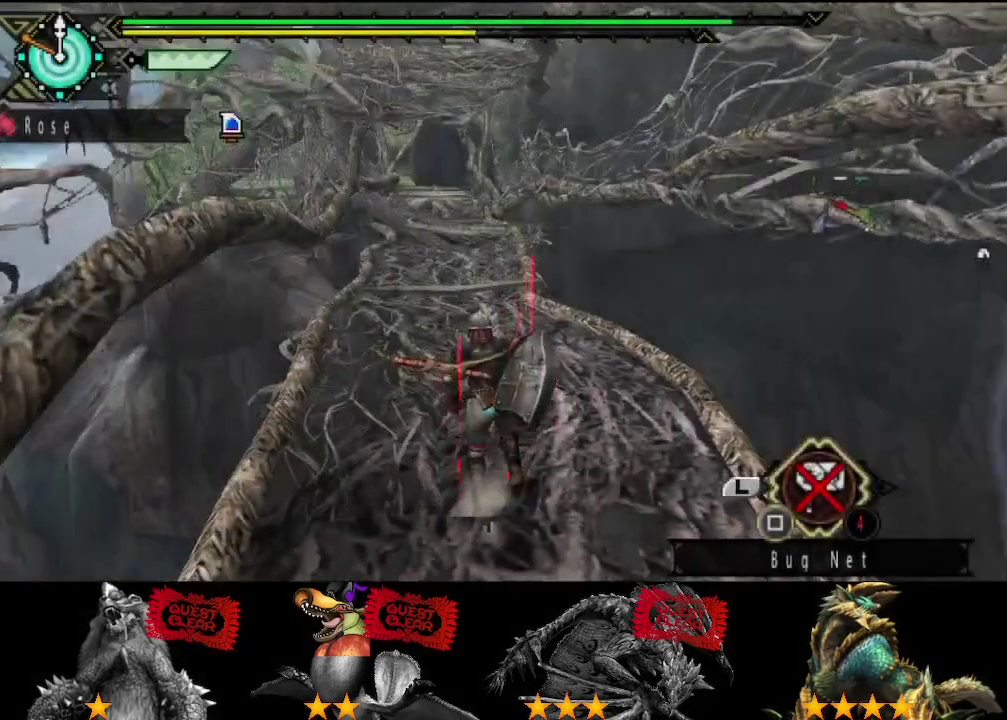
{"buttons": [], "left_stick": "up", "right_stick": "center", "events": [[167, "right_stick", "left"], [233, "right_stick", "center"]]}
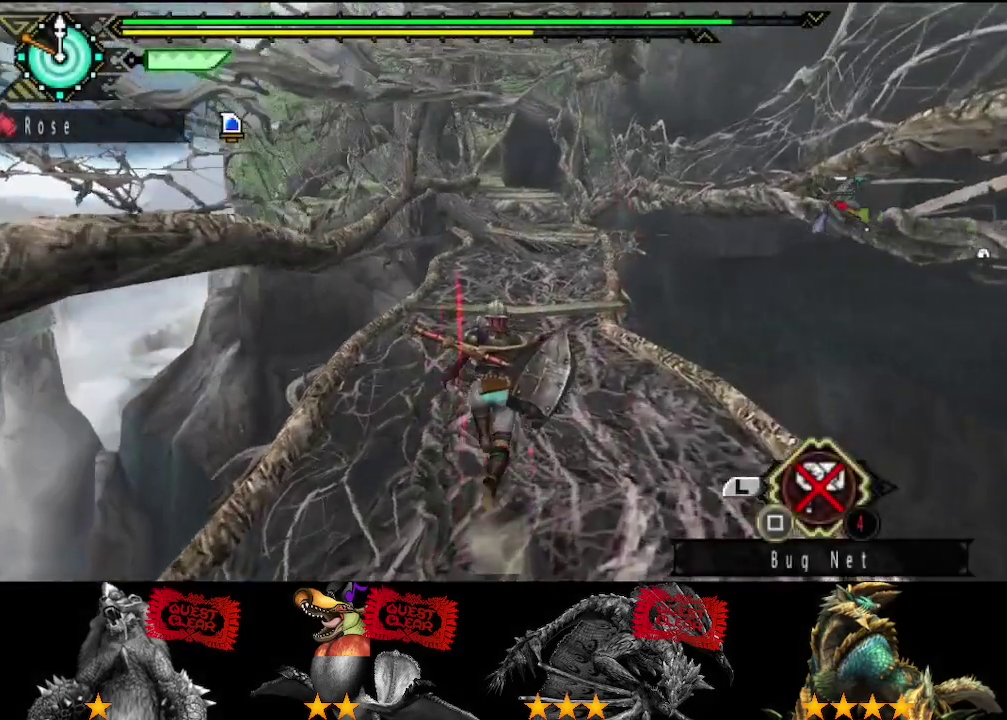
{"buttons": ["R2"], "left_stick": "up", "right_stick": "center", "events": [[300, "R2", "down"]]}
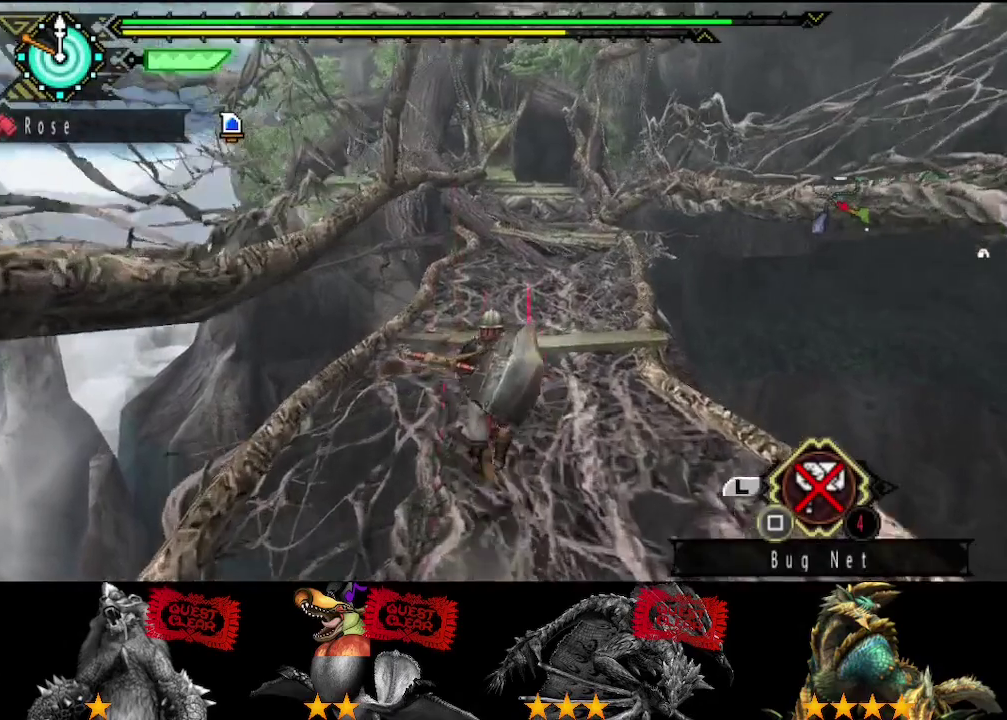
{"buttons": ["R2"], "left_stick": "up", "right_stick": "center", "events": [[50, "right_stick", "left"], [117, "right_stick", "center"]]}
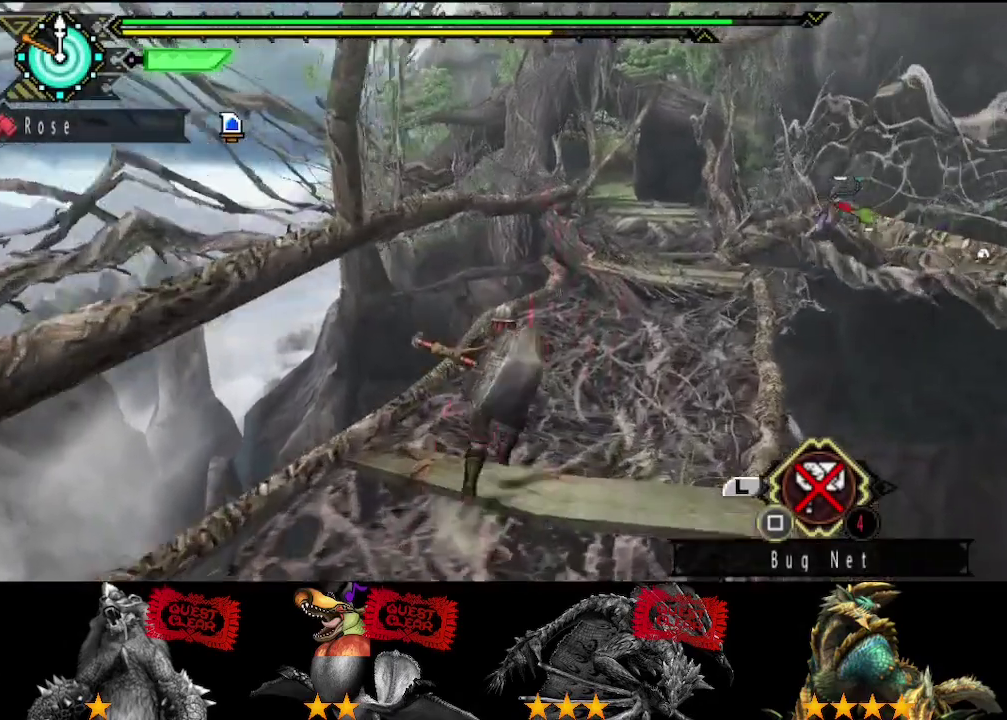
{"buttons": ["R2"], "left_stick": "up", "right_stick": "center", "events": []}
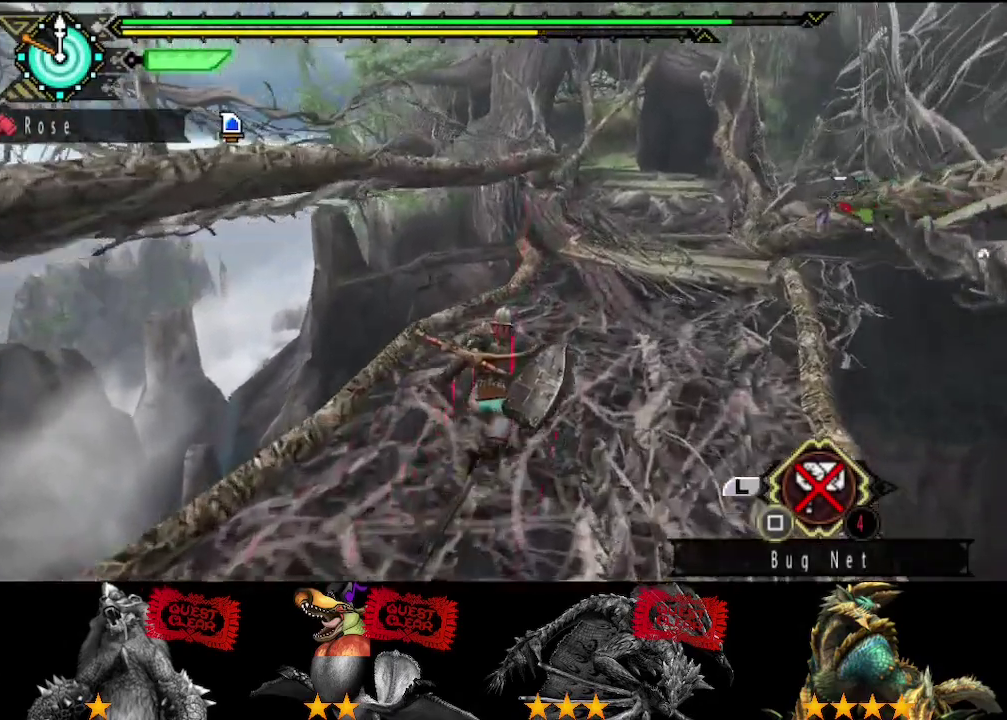
{"buttons": ["R2"], "left_stick": "up", "right_stick": "center", "events": []}
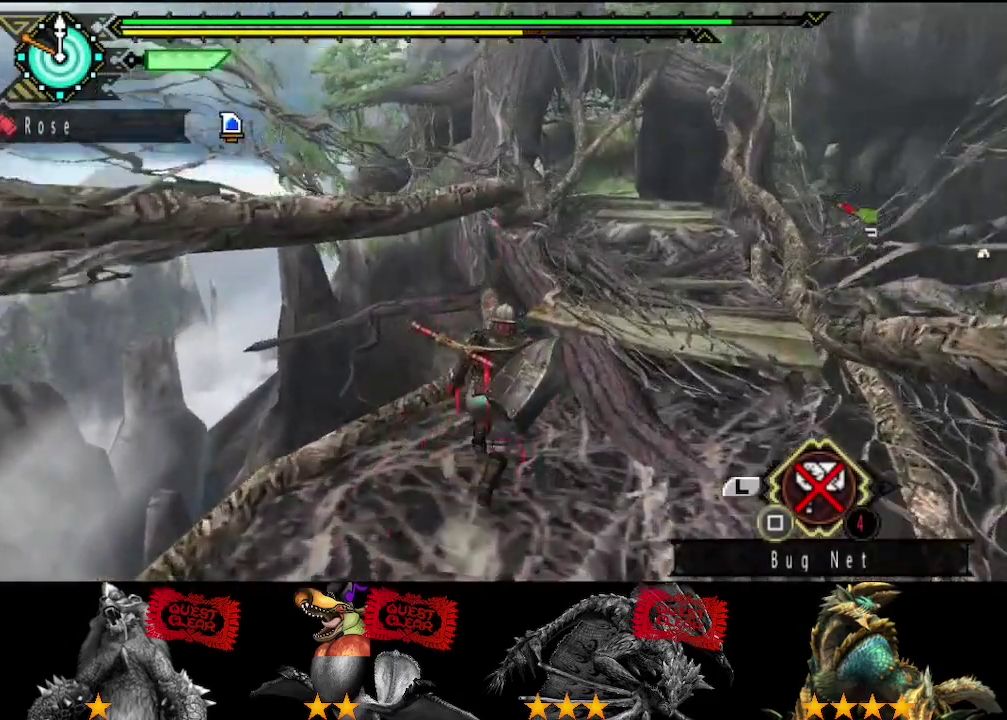
{"buttons": ["R2"], "left_stick": "up", "right_stick": "center", "events": []}
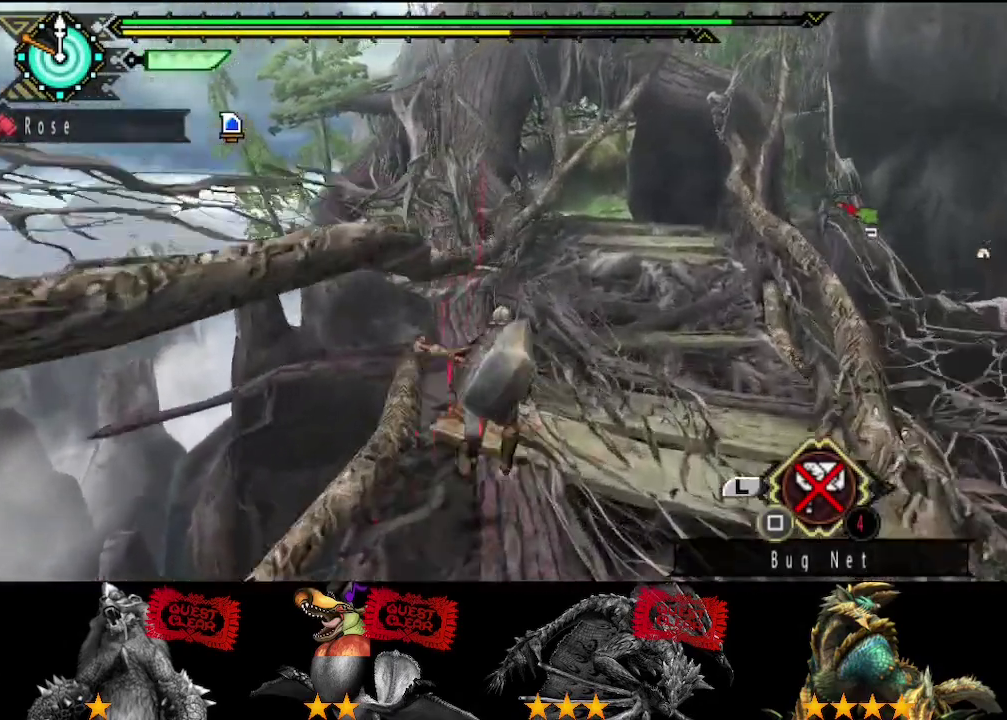
{"buttons": ["R2"], "left_stick": "up", "right_stick": "center", "events": []}
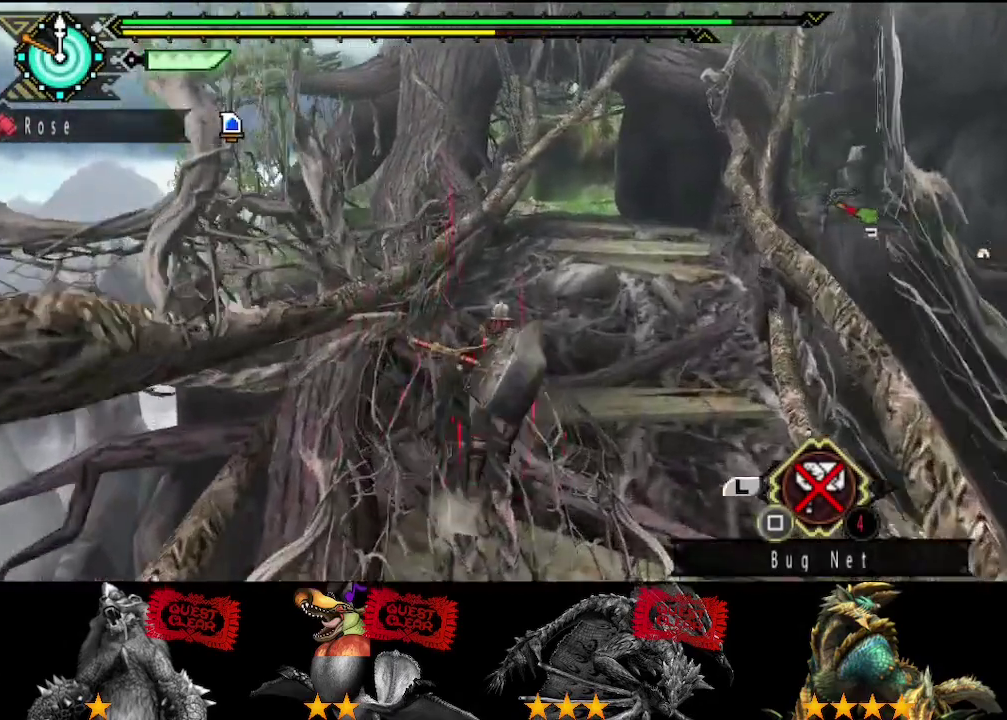
{"buttons": ["R2"], "left_stick": "up", "right_stick": "center", "events": []}
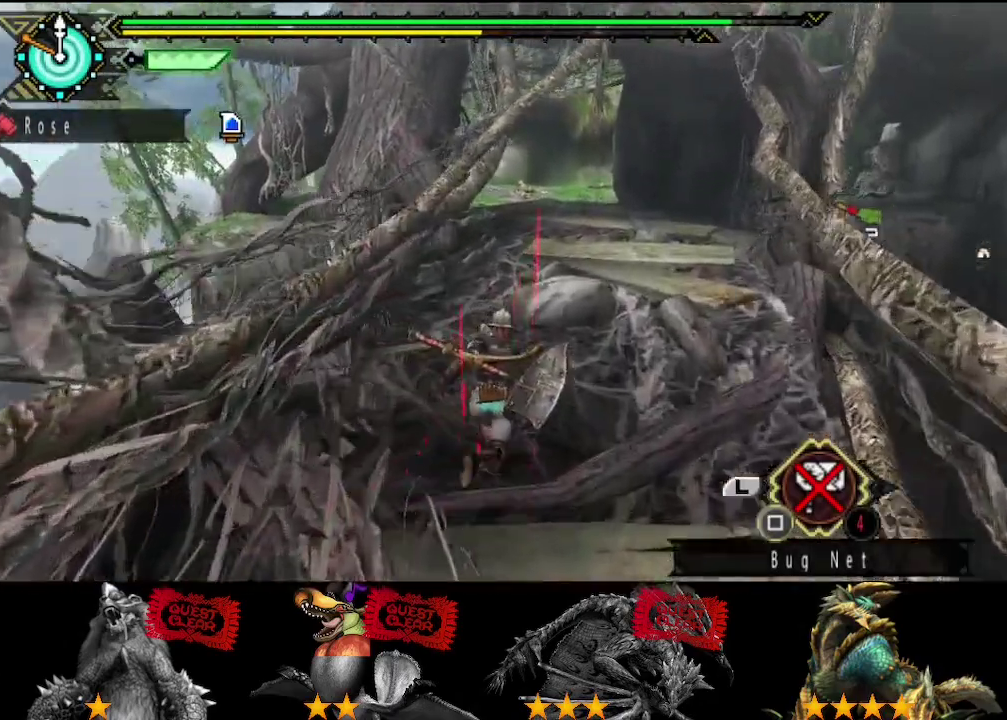
{"buttons": ["R2"], "left_stick": "up", "right_stick": "left", "events": [[450, "right_stick", "left"]]}
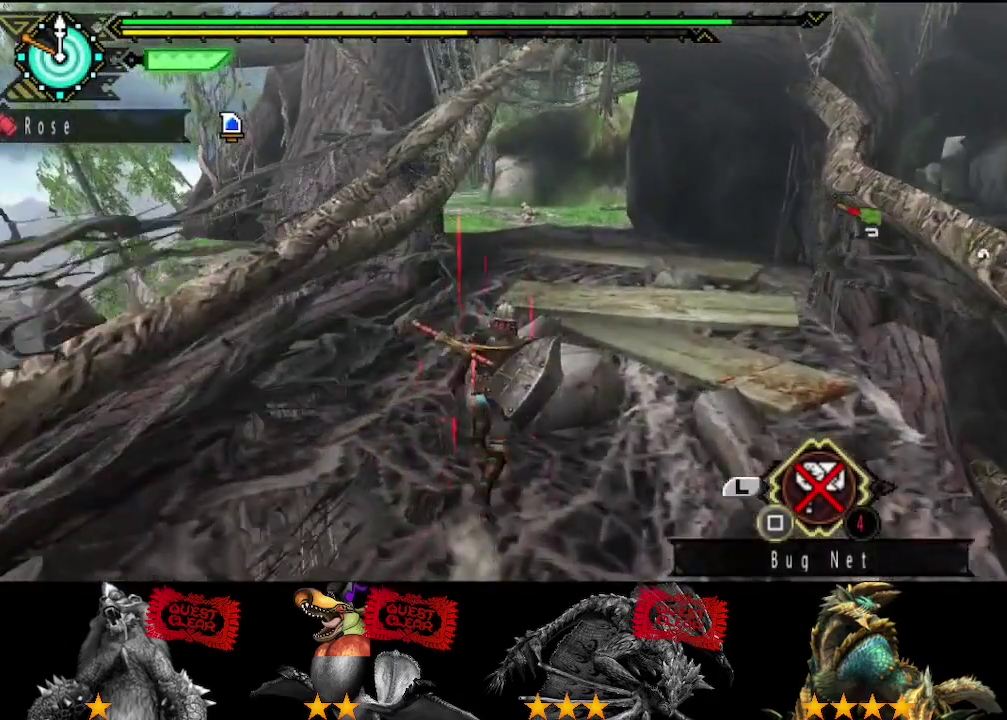
{"buttons": ["R2"], "left_stick": "up", "right_stick": "center", "events": [[17, "right_stick", "center"], [417, "right_stick", "right"], [483, "right_stick", "center"]]}
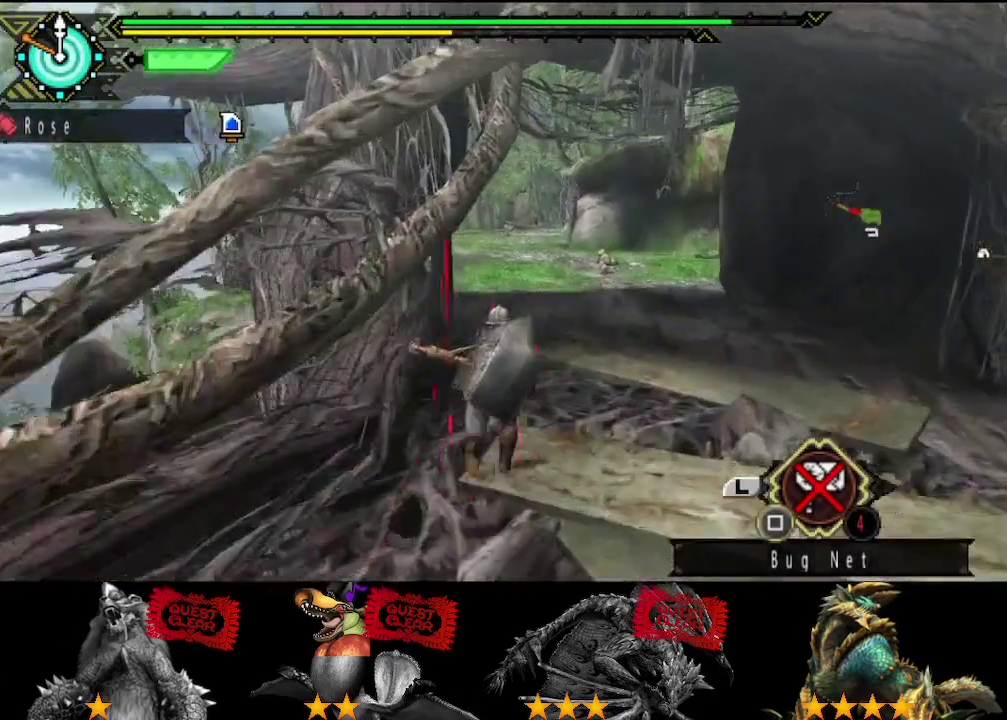
{"buttons": ["R2"], "left_stick": "up", "right_stick": "center", "events": []}
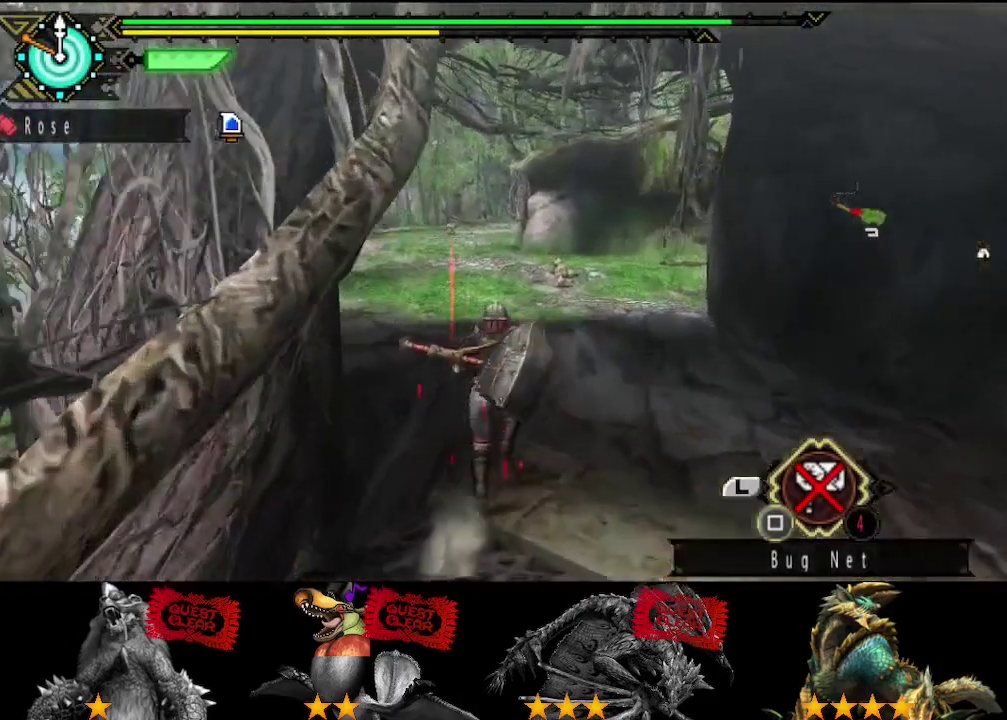
{"buttons": ["R2"], "left_stick": "up", "right_stick": "center", "events": []}
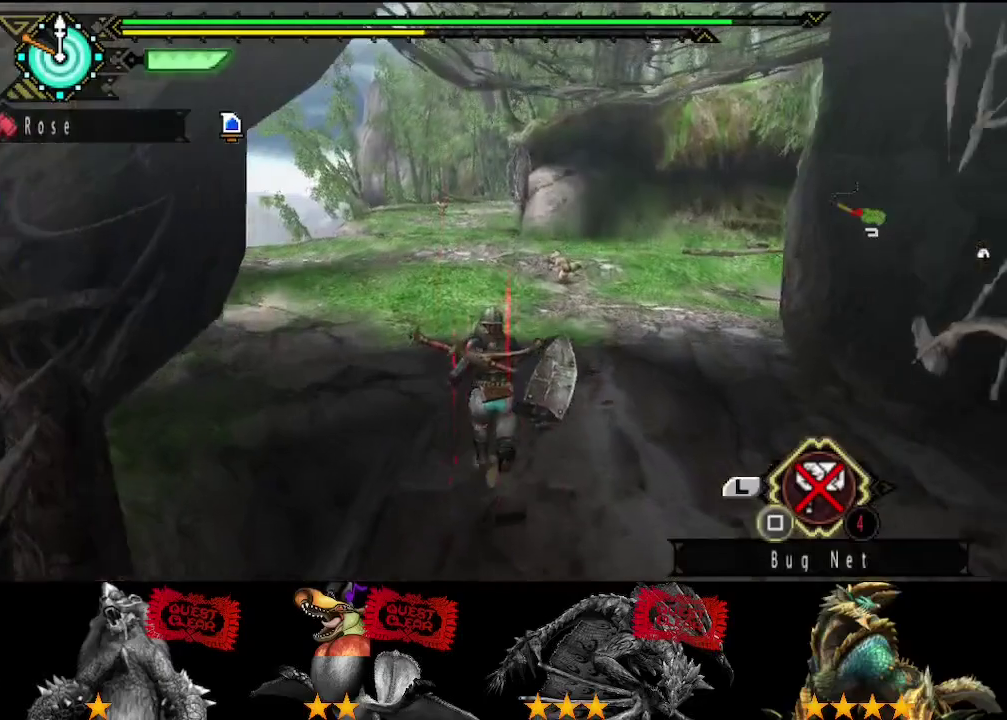
{"buttons": ["R2"], "left_stick": "up", "right_stick": "center", "events": []}
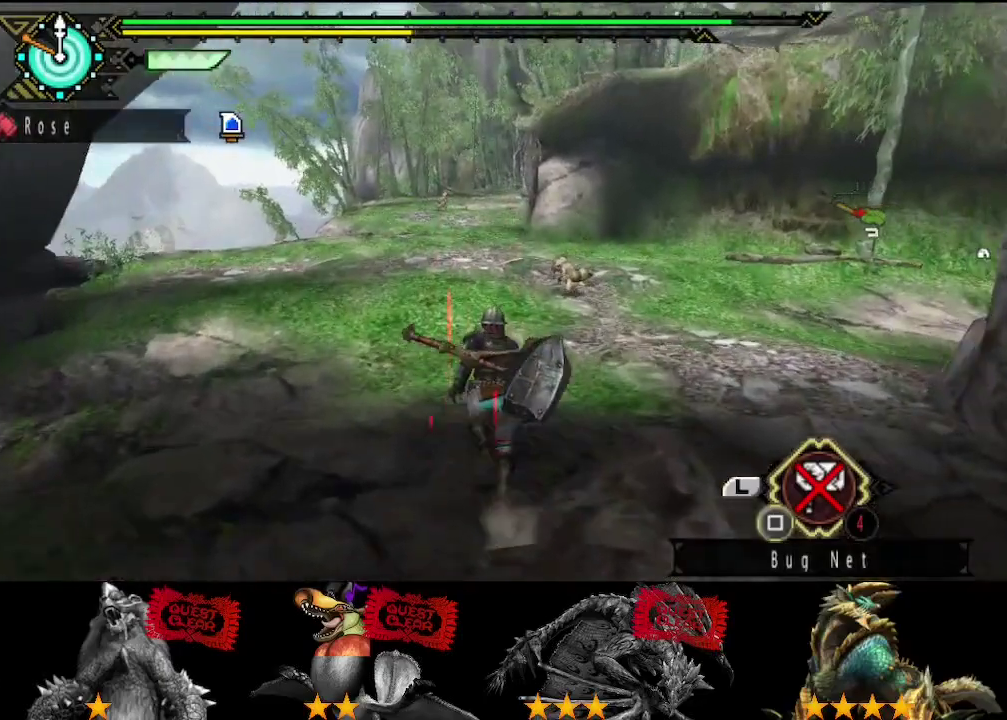
{"buttons": ["R2"], "left_stick": "up", "right_stick": "center", "events": []}